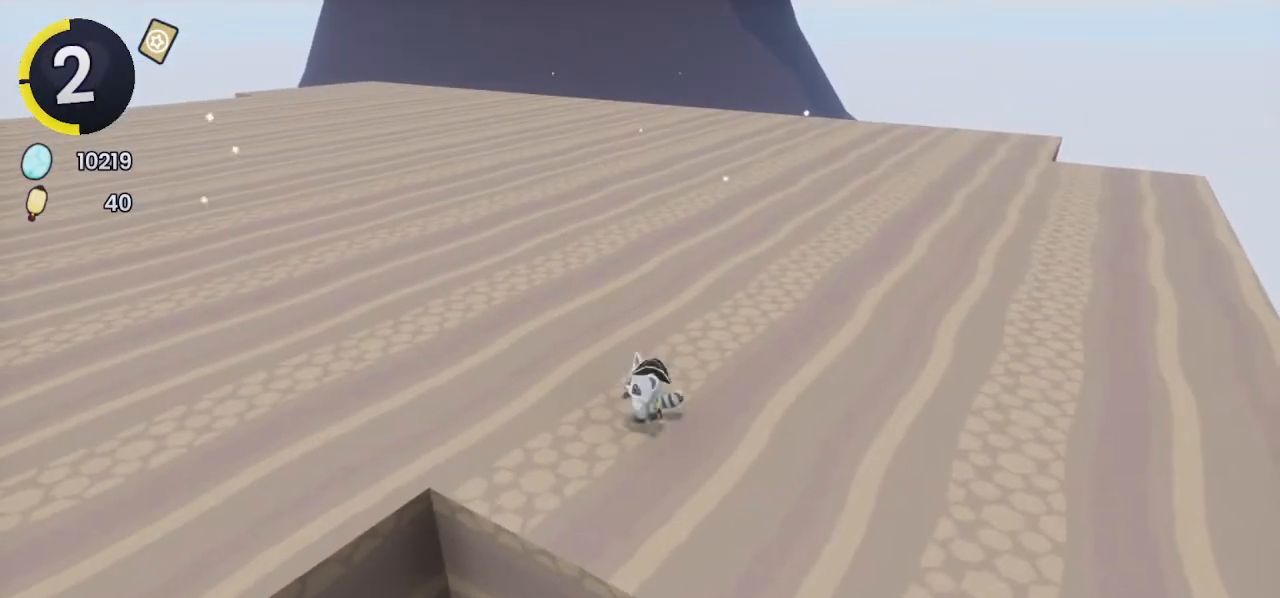
Gameplay with a controller (PlayStation layout); each line is a JSON object with the inputs held at the frame after it. "events" lists button and stick changes between this image and that frame as [ms after this image, input, new state], when the widget could be followed in between.
{"buttons": [], "left_stick": "down-left", "right_stick": "center", "events": [[167, "left_stick", "right"], [333, "left_stick", "up-left"], [467, "left_stick", "down-left"]]}
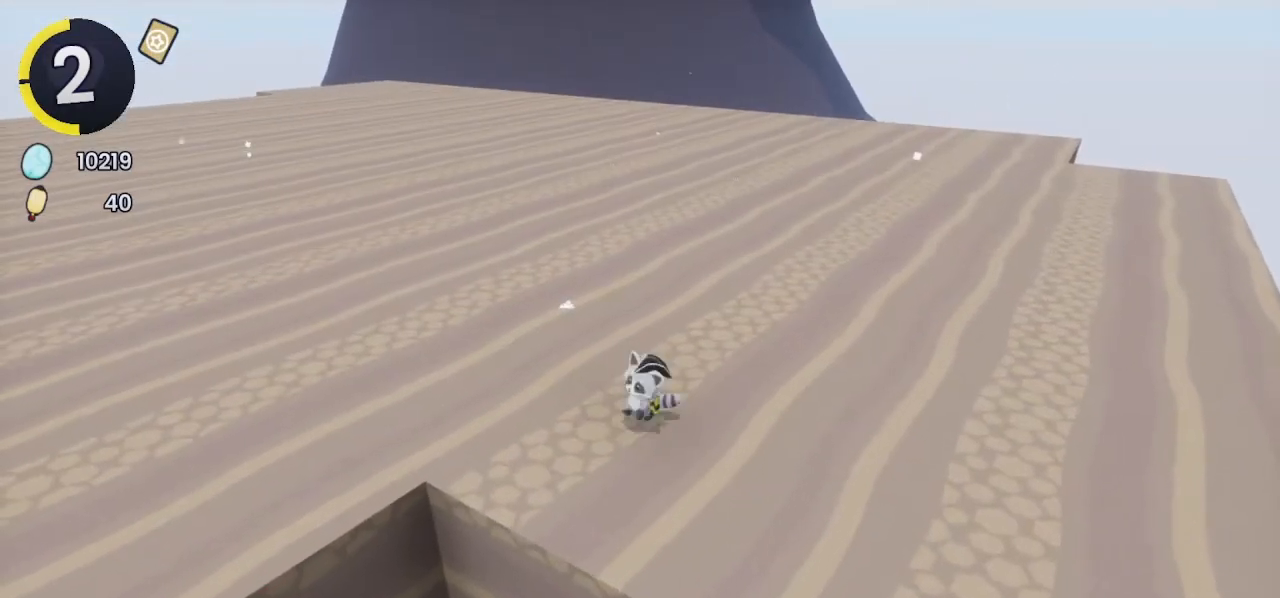
{"buttons": [], "left_stick": "down-left", "right_stick": "center", "events": [[100, "left_stick", "down-right"], [200, "left_stick", "up-right"], [300, "left_stick", "up-left"], [433, "left_stick", "down-left"]]}
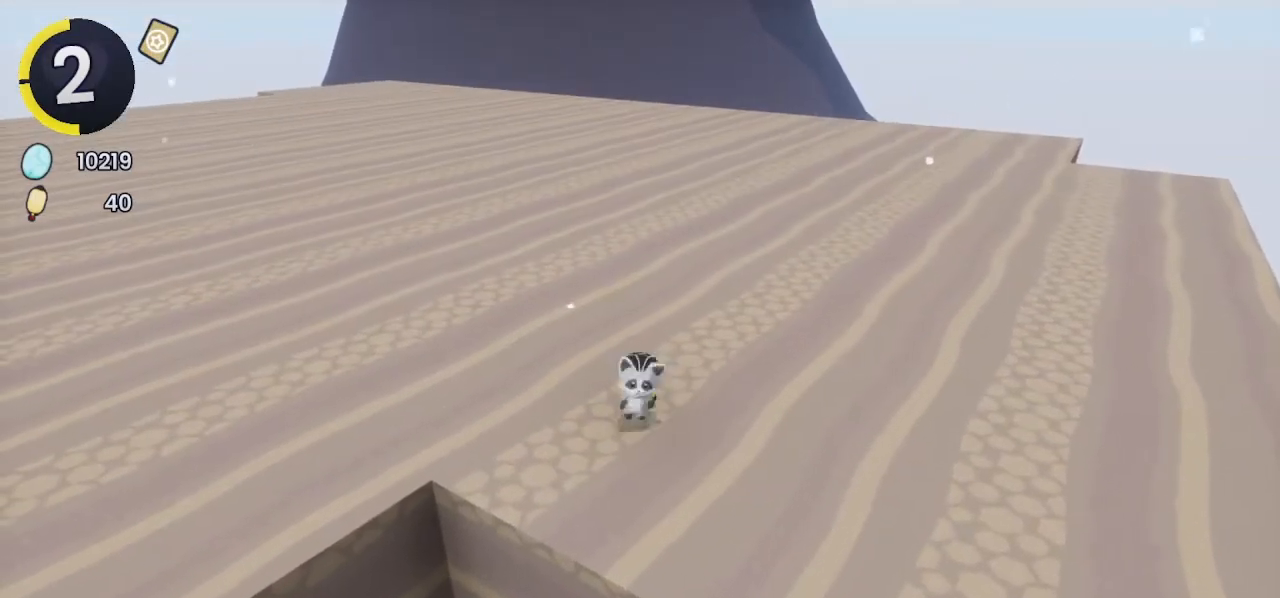
{"buttons": [], "left_stick": "up-left", "right_stick": "center", "events": [[33, "left_stick", "down-right"], [133, "left_stick", "up-right"], [200, "left_stick", "up-left"]]}
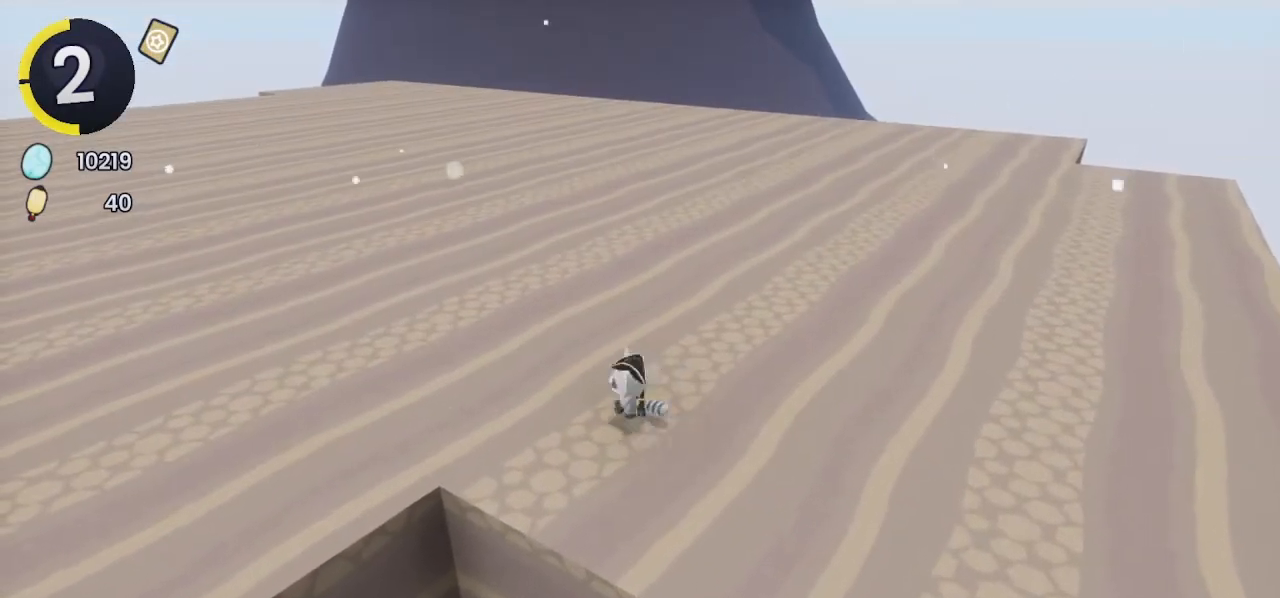
{"buttons": [], "left_stick": "up-right", "right_stick": "center", "events": [[33, "left_stick", "down-left"], [133, "left_stick", "down-right"], [333, "left_stick", "right"], [467, "left_stick", "up-right"]]}
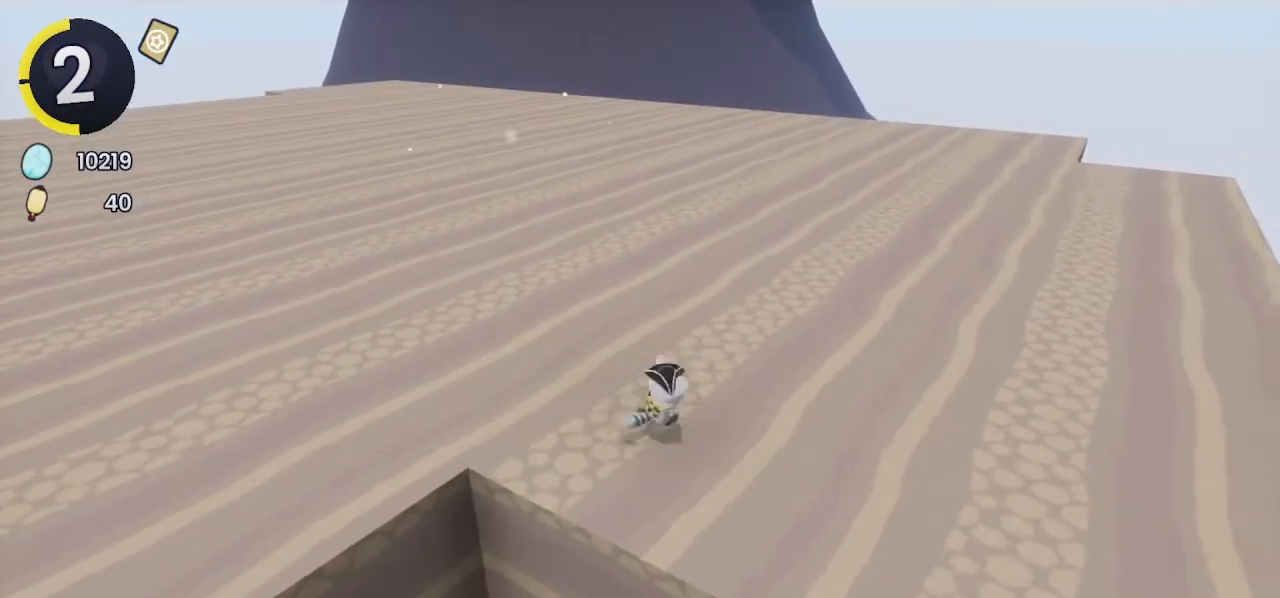
{"buttons": [], "left_stick": "left", "right_stick": "center", "events": [[100, "left_stick", "up"], [200, "left_stick", "up-left"], [500, "left_stick", "left"]]}
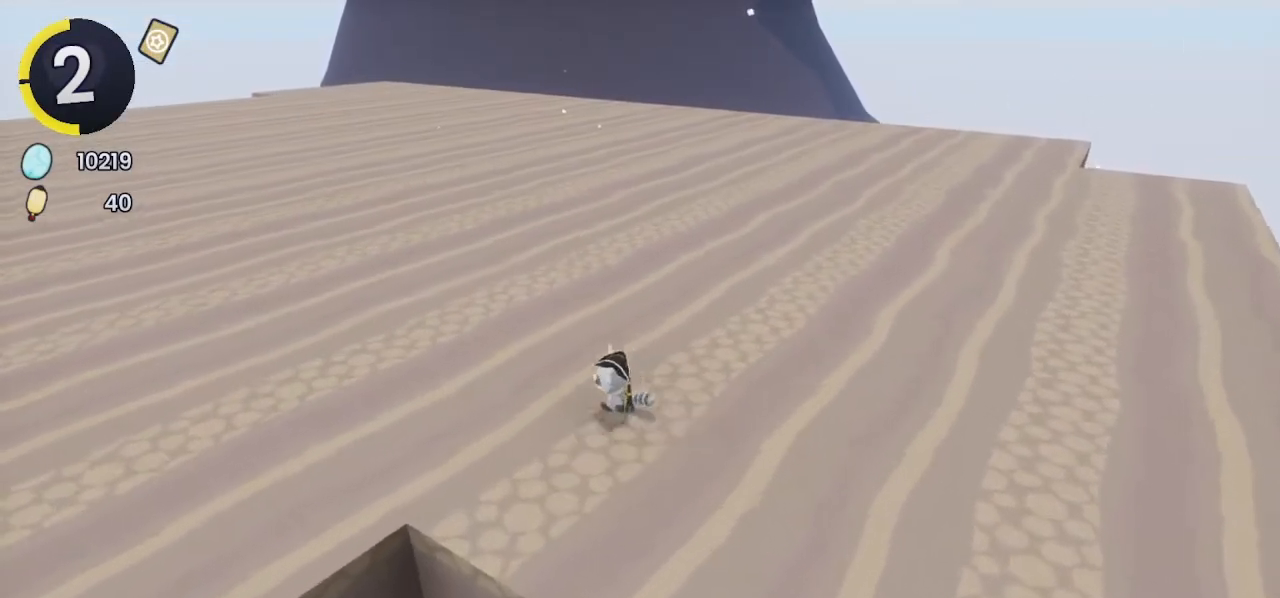
{"buttons": [], "left_stick": "down-right", "right_stick": "center", "events": [[100, "left_stick", "down-left"], [267, "left_stick", "down-right"]]}
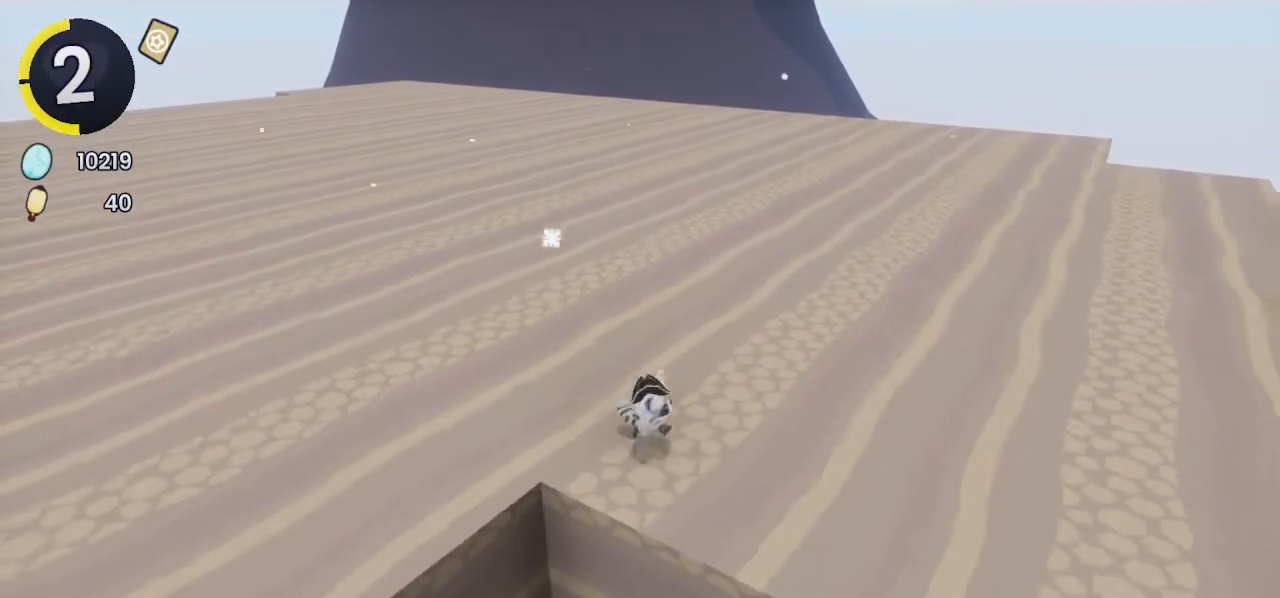
{"buttons": [], "left_stick": "up-left", "right_stick": "center", "events": [[200, "left_stick", "up-right"], [400, "left_stick", "up-left"]]}
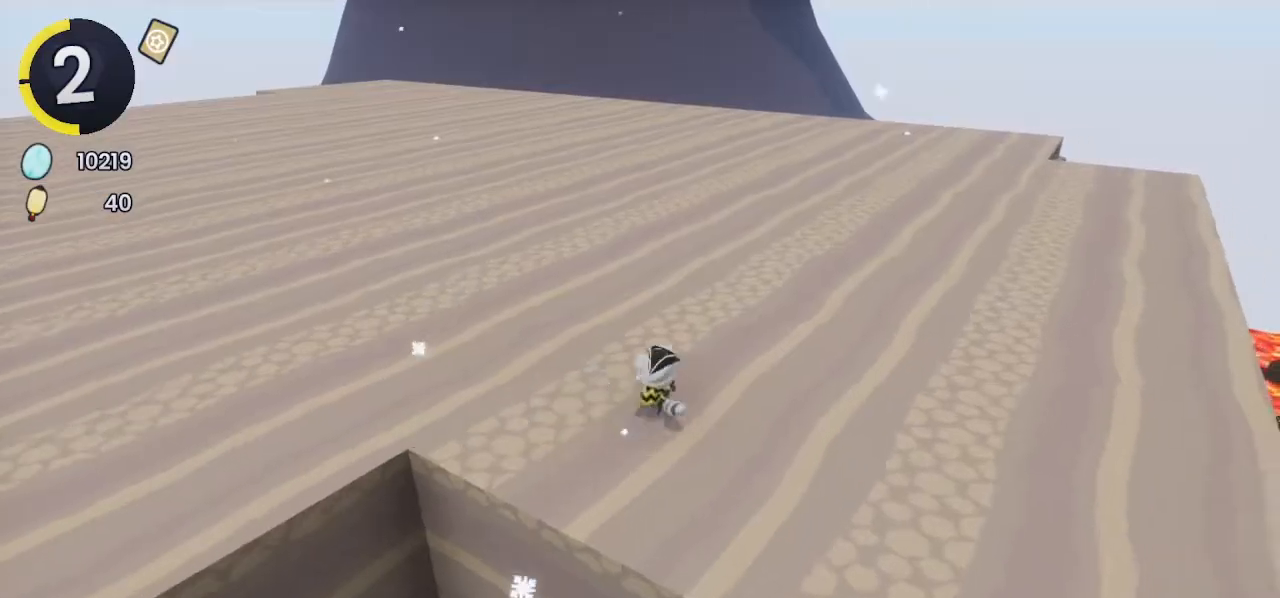
{"buttons": [], "left_stick": "down-right", "right_stick": "center", "events": [[267, "left_stick", "down-left"], [400, "left_stick", "down-right"]]}
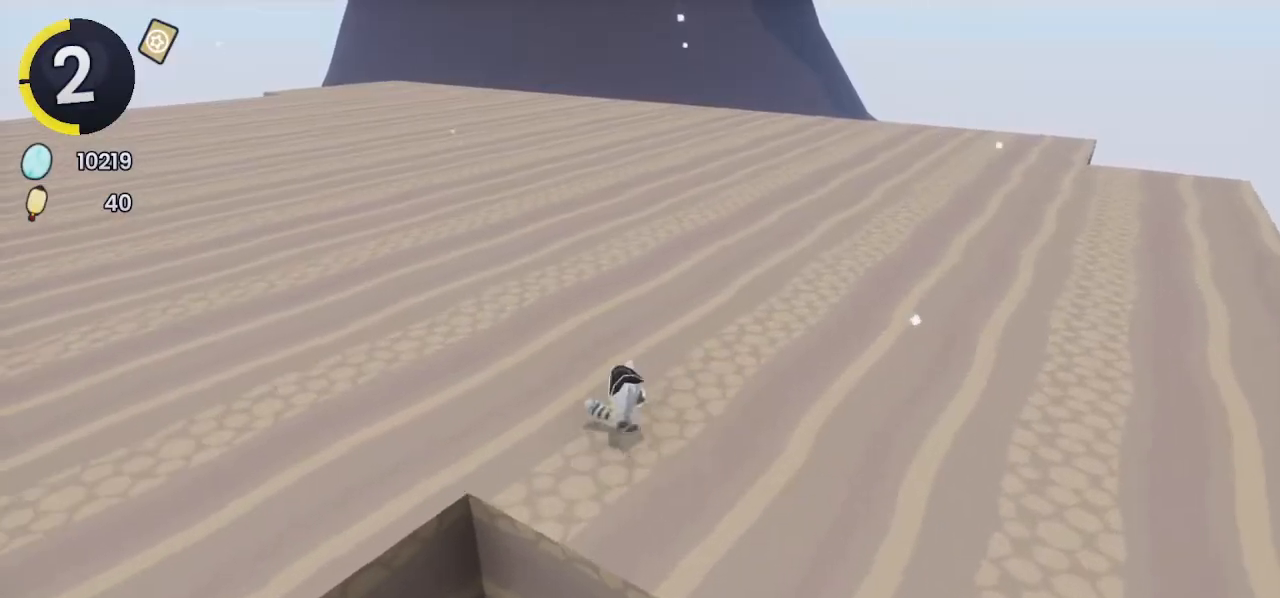
{"buttons": [], "left_stick": "center", "right_stick": "center", "events": [[67, "left_stick", "up-right"], [233, "right_stick", "up-left"], [267, "left_stick", "center"], [367, "right_stick", "center"]]}
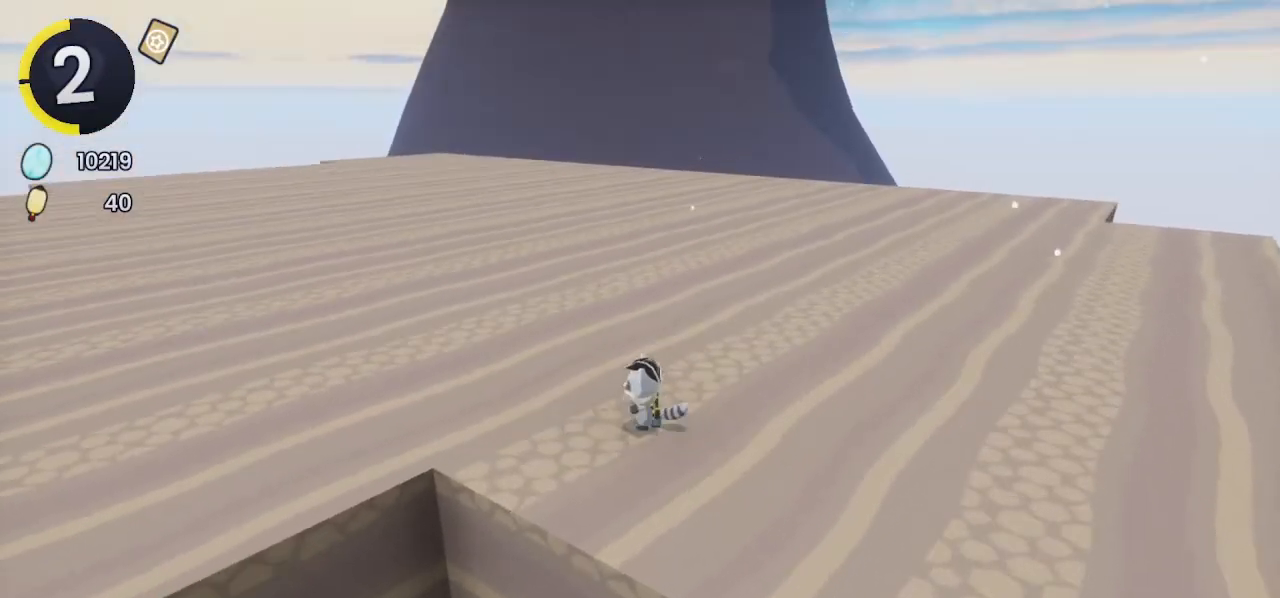
{"buttons": [], "left_stick": "center", "right_stick": "center", "events": [[300, "DPAD_LEFT", "down"], [367, "DPAD_LEFT", "up"]]}
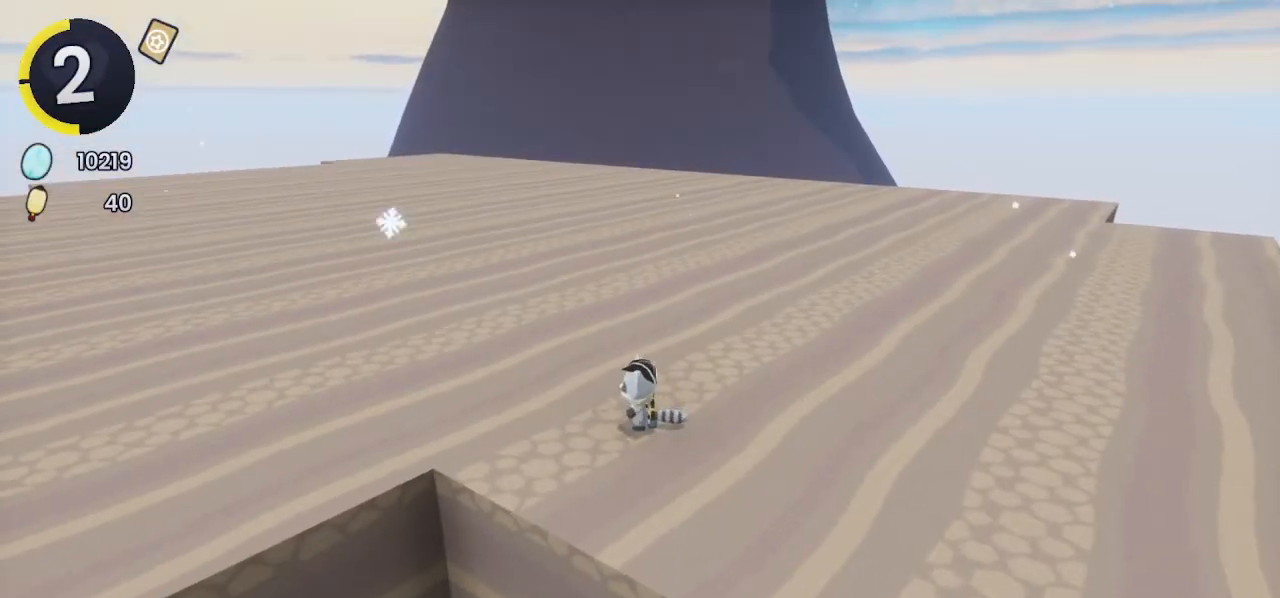
{"buttons": [], "left_stick": "center", "right_stick": "center", "events": [[67, "right_stick", "down-left"], [167, "DPAD_UP", "down"], [167, "right_stick", "center"], [267, "DPAD_UP", "up"], [367, "DPAD_UP", "down"], [433, "DPAD_UP", "up"]]}
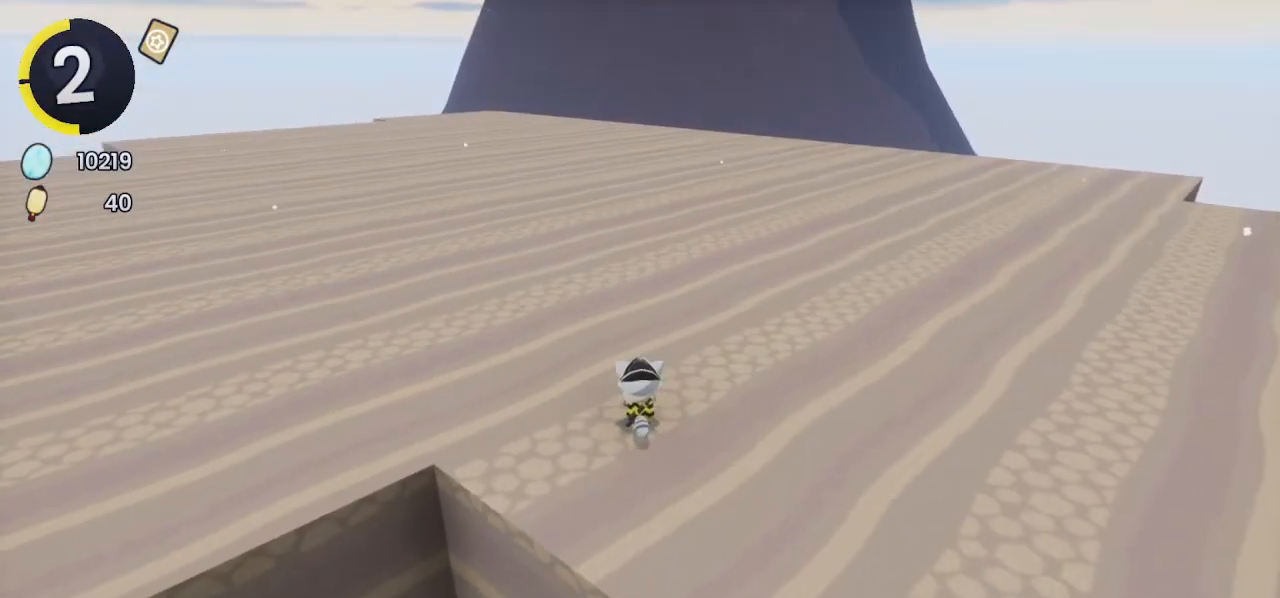
{"buttons": [], "left_stick": "center", "right_stick": "center", "events": []}
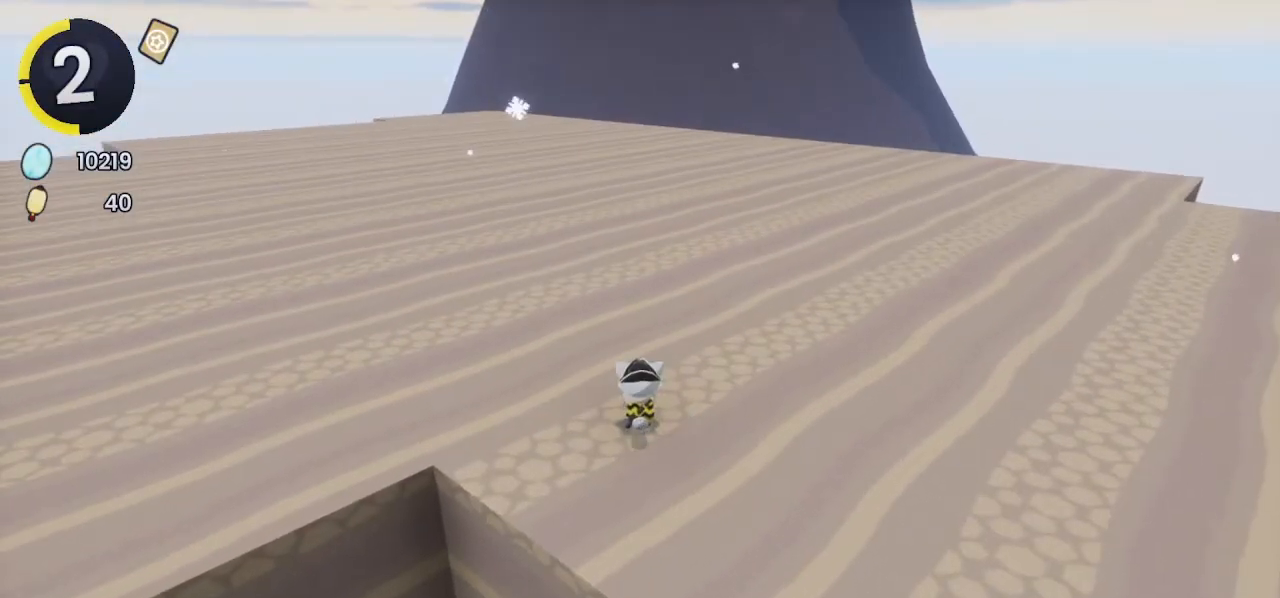
{"buttons": [], "left_stick": "center", "right_stick": "center", "events": []}
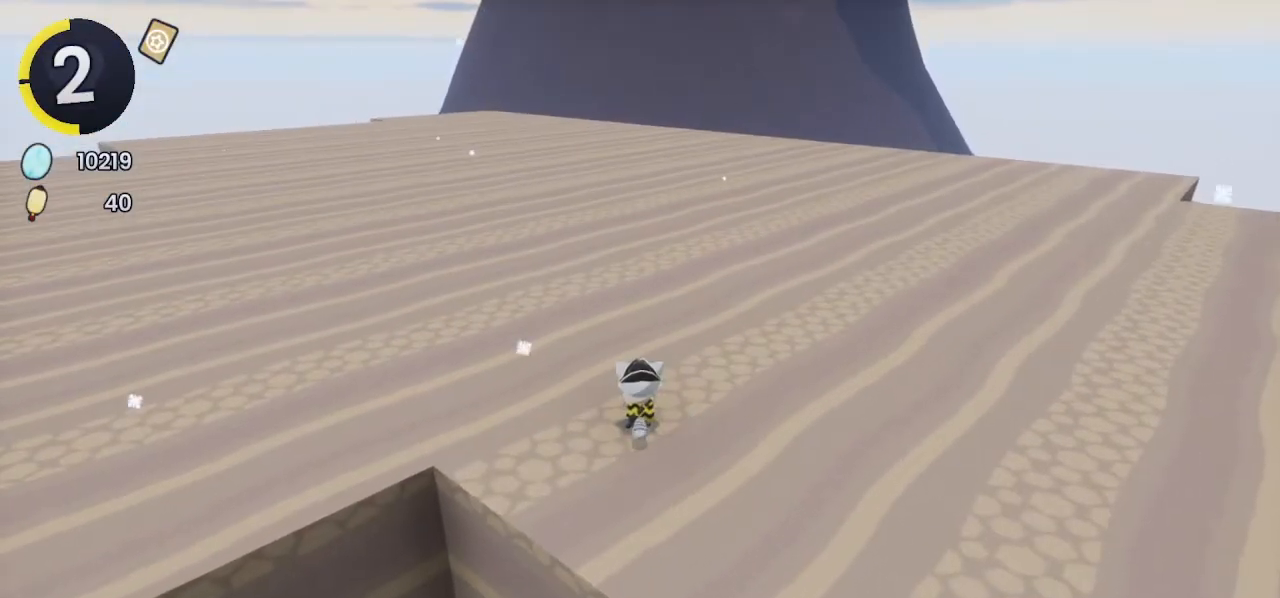
{"buttons": [], "left_stick": "center", "right_stick": "center", "events": []}
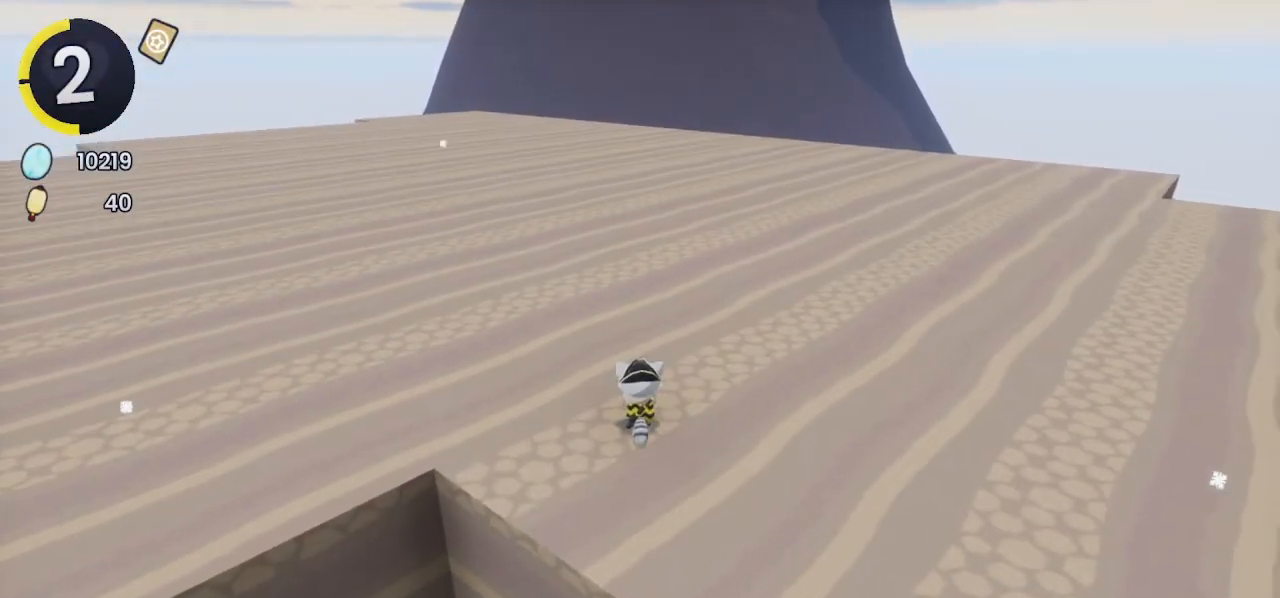
{"buttons": [], "left_stick": "center", "right_stick": "center", "events": [[200, "DPAD_UP", "down"], [233, "DPAD_UP", "up"]]}
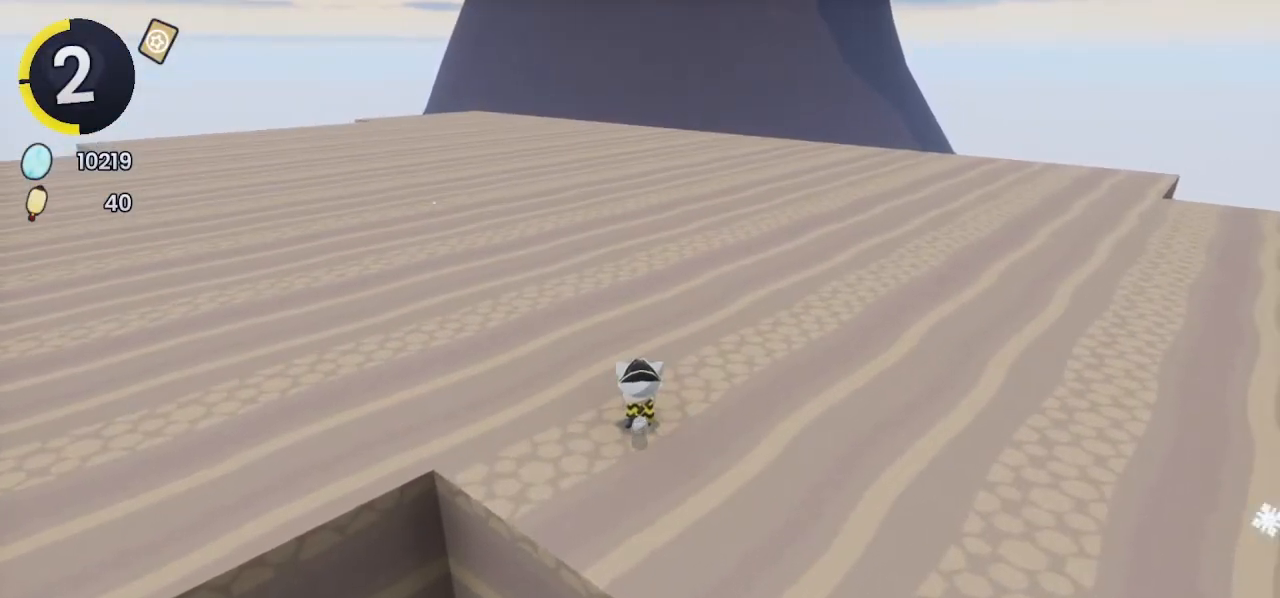
{"buttons": ["DPAD_UP", "DPAD_LEFT"], "left_stick": "center", "right_stick": "center", "events": [[200, "DPAD_LEFT", "down"], [200, "DPAD_UP", "down"], [233, "CROSS", "down"], [233, "R2", "down"], [300, "CROSS", "up"], [300, "R2", "up"]]}
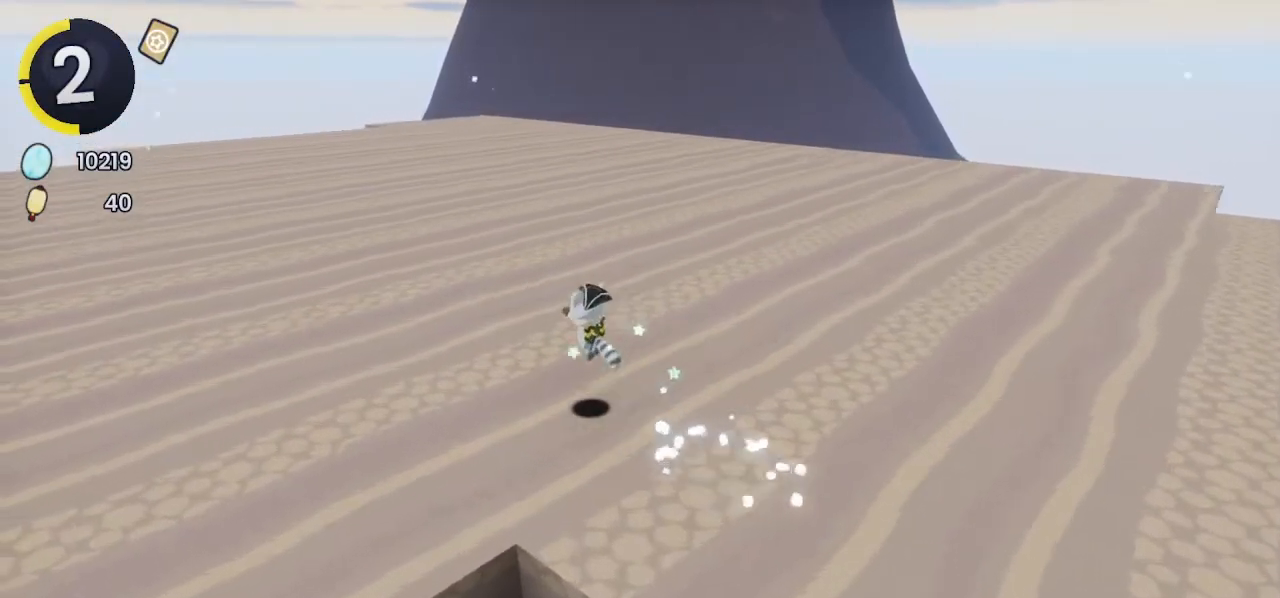
{"buttons": ["DPAD_UP", "DPAD_LEFT"], "left_stick": "center", "right_stick": "center", "events": [[233, "CROSS", "down"], [300, "CROSS", "up"]]}
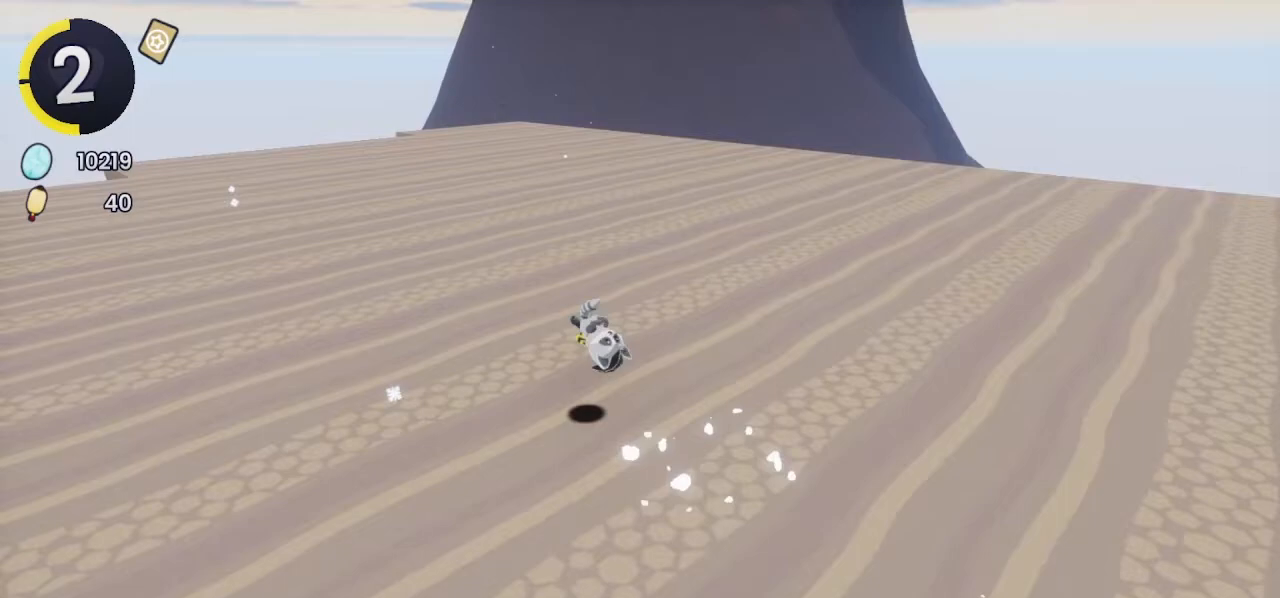
{"buttons": ["DPAD_DOWN", "DPAD_RIGHT"], "left_stick": "center", "right_stick": "center", "events": [[133, "DPAD_UP", "up"], [167, "DPAD_LEFT", "up"], [467, "DPAD_DOWN", "down"], [467, "DPAD_RIGHT", "down"]]}
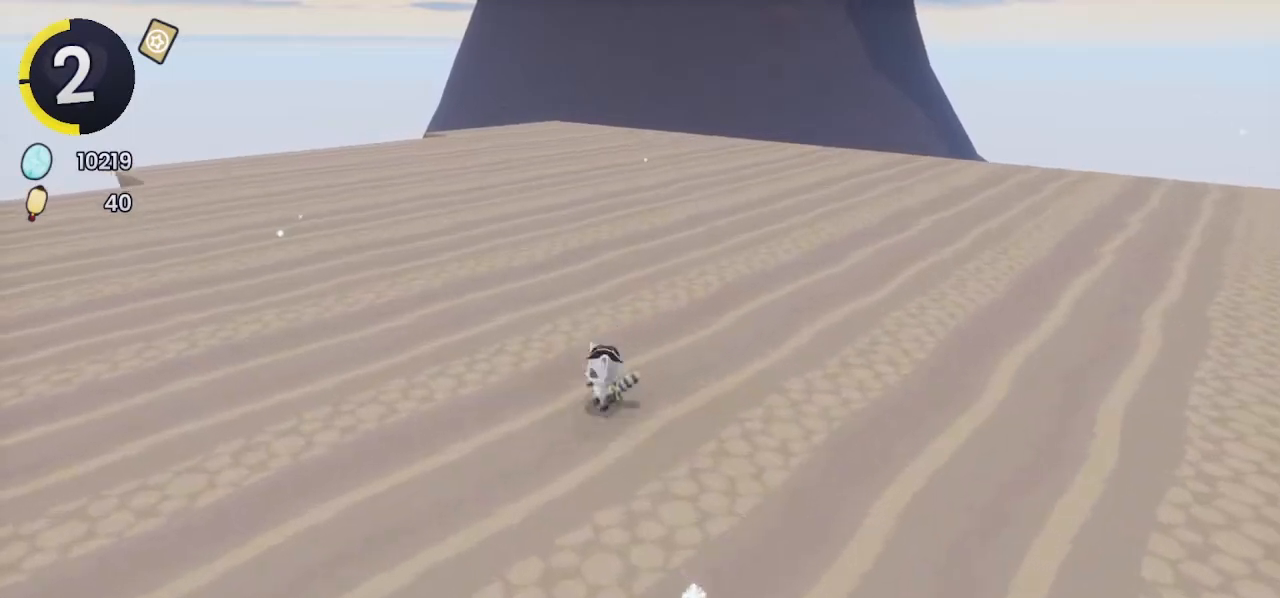
{"buttons": ["DPAD_DOWN", "DPAD_RIGHT"], "left_stick": "center", "right_stick": "center", "events": [[33, "R2", "down"], [67, "CROSS", "down"], [167, "CROSS", "up"], [167, "R2", "up"]]}
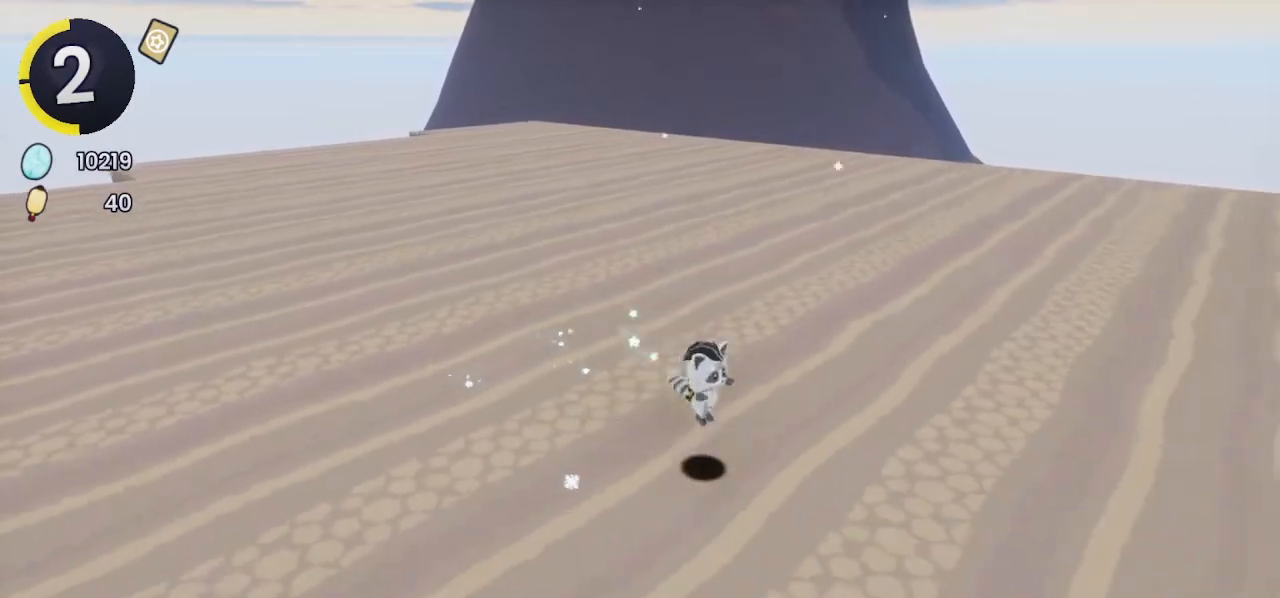
{"buttons": ["DPAD_DOWN", "DPAD_RIGHT"], "left_stick": "center", "right_stick": "center", "events": [[67, "CROSS", "down"], [133, "CROSS", "up"]]}
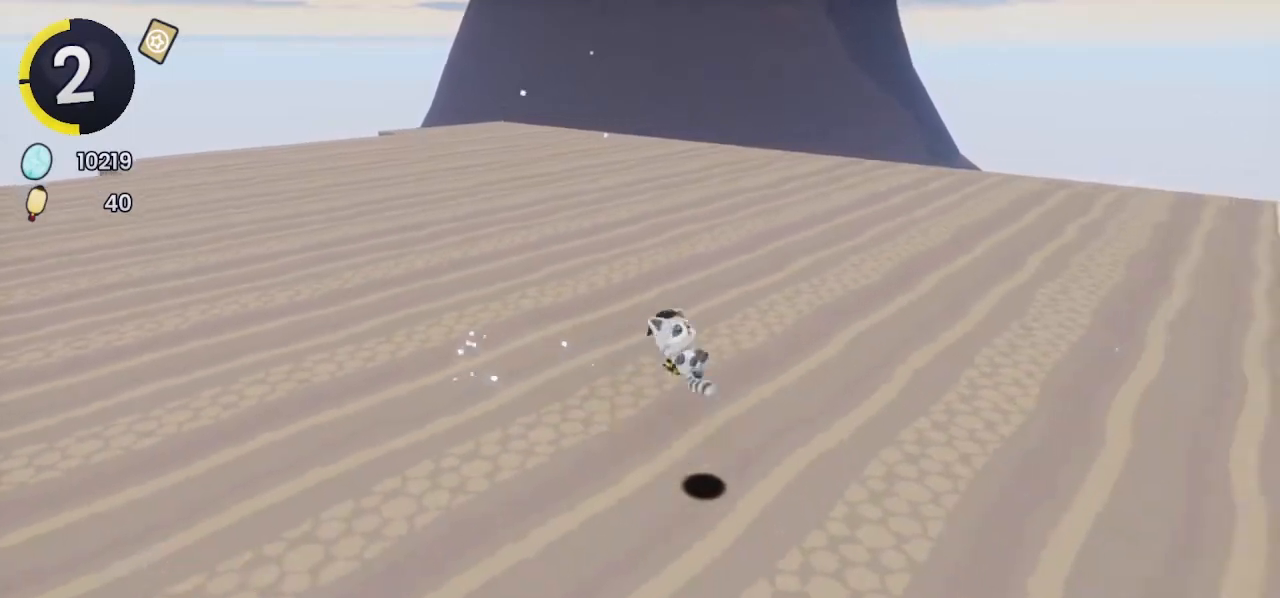
{"buttons": ["DPAD_LEFT"], "left_stick": "center", "right_stick": "center", "events": [[233, "DPAD_DOWN", "up"], [233, "DPAD_RIGHT", "up"], [267, "L2", "down"], [333, "L2", "up"], [500, "DPAD_LEFT", "down"]]}